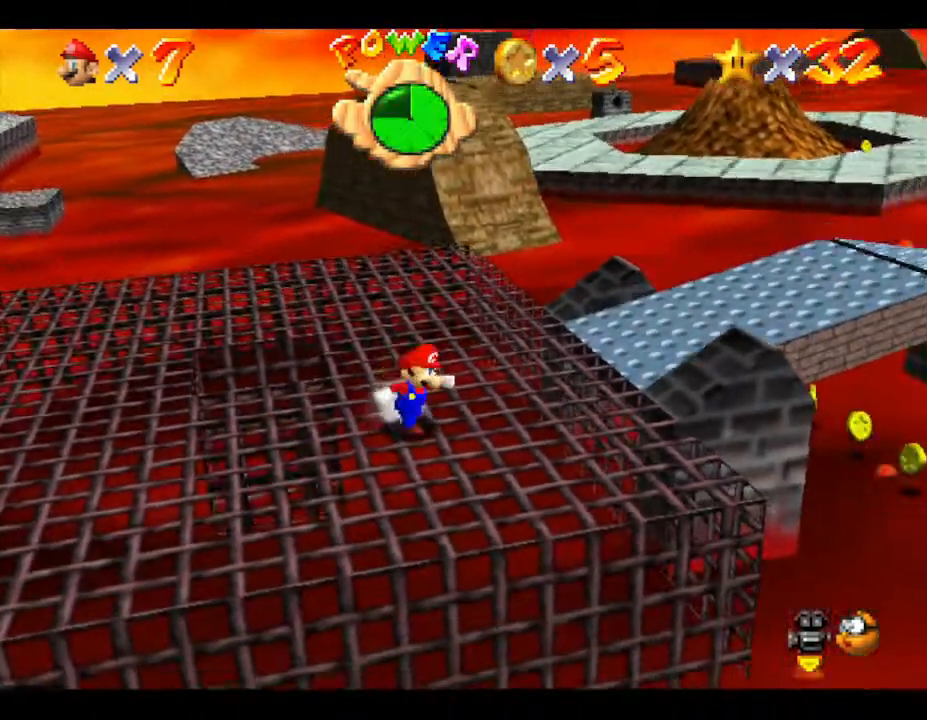
Gameplay with a controller (Nintendo layout); each line is a JSON object with the inputs held at the frame after it. "events" lists button and stick changes between this image and that frame as [ms after this image, input, new state], when the widget could be followed in between. Not read: L3 R3.
{"buttons": [], "left_stick": "up", "events": [[133, "left_stick", "up"], [267, "left_stick", "up-left"], [450, "left_stick", "up"]]}
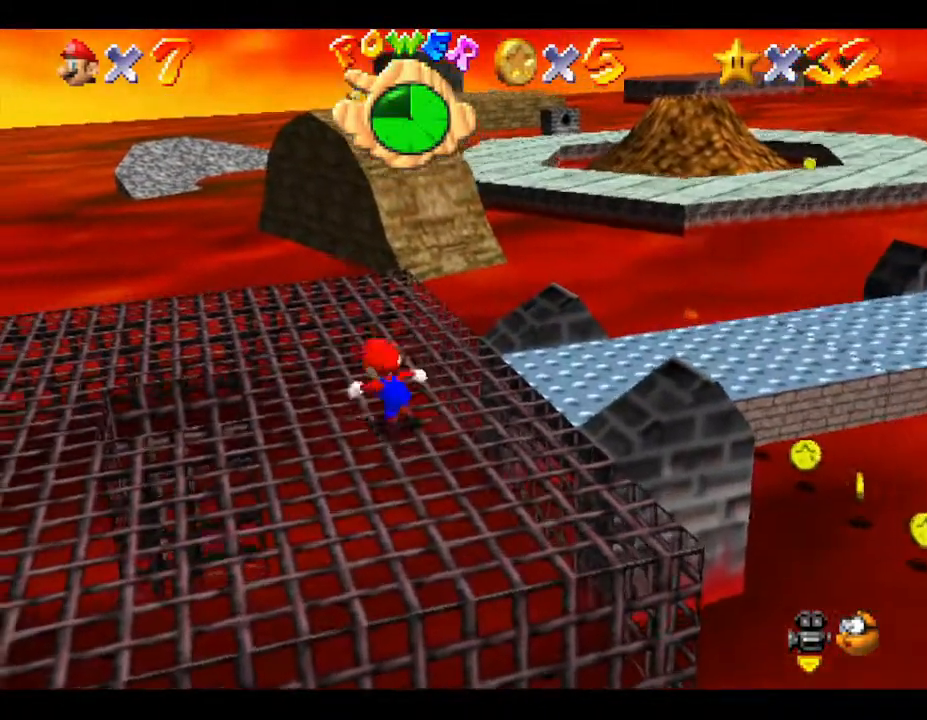
{"buttons": [], "left_stick": "up", "events": []}
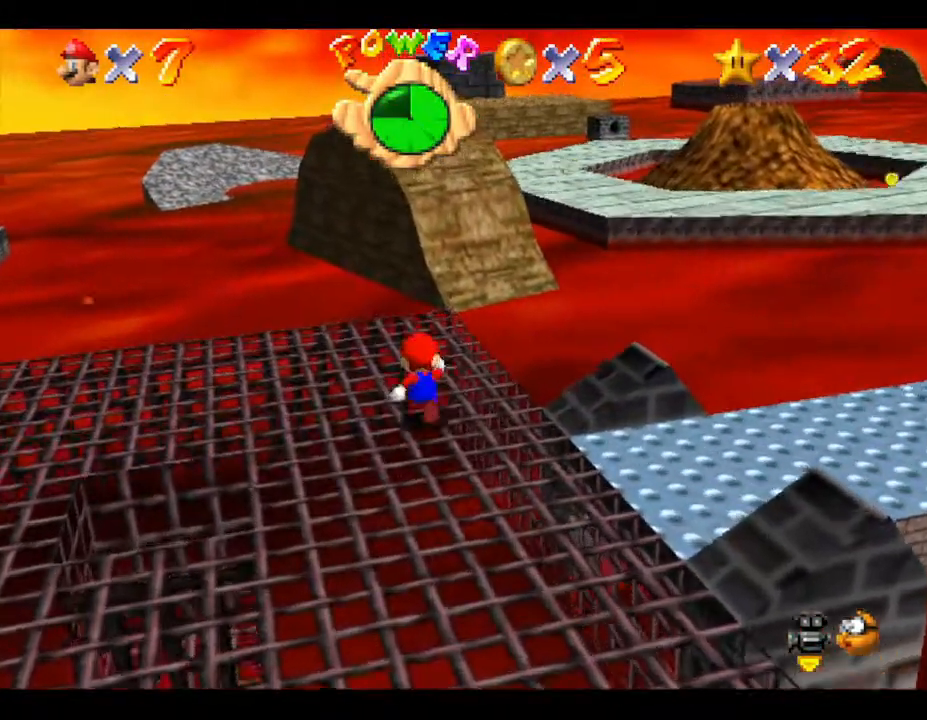
{"buttons": ["A", "Z"], "left_stick": "up", "events": [[283, "Z", "down"], [400, "A", "down"]]}
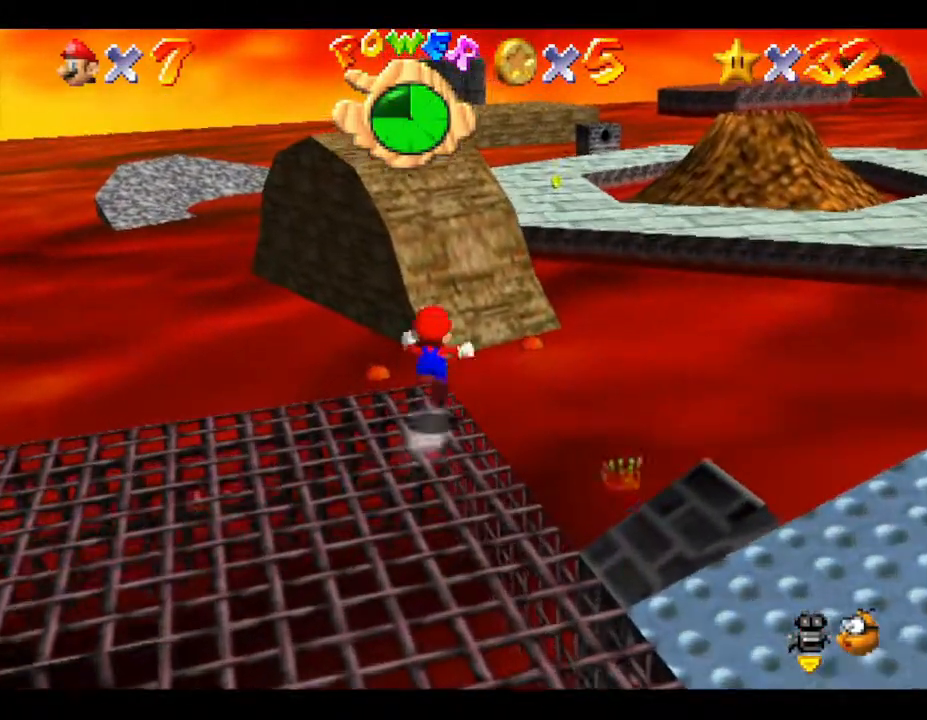
{"buttons": ["A"], "left_stick": "up-left", "events": [[500, "Z", "up"], [500, "left_stick", "up-left"]]}
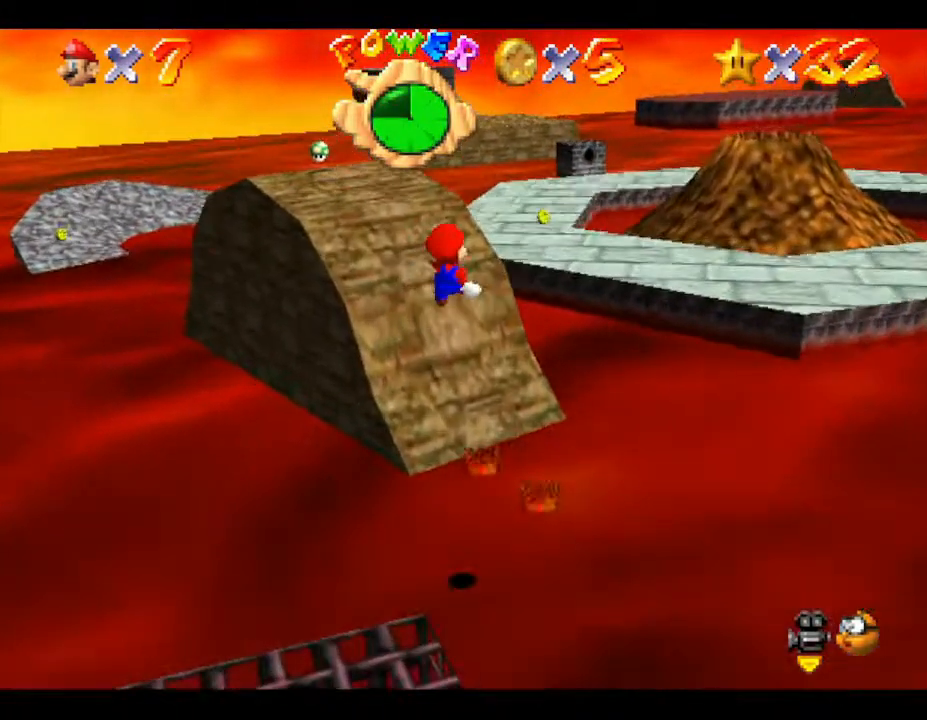
{"buttons": [], "left_stick": "left", "events": [[83, "A", "up"], [233, "left_stick", "left"]]}
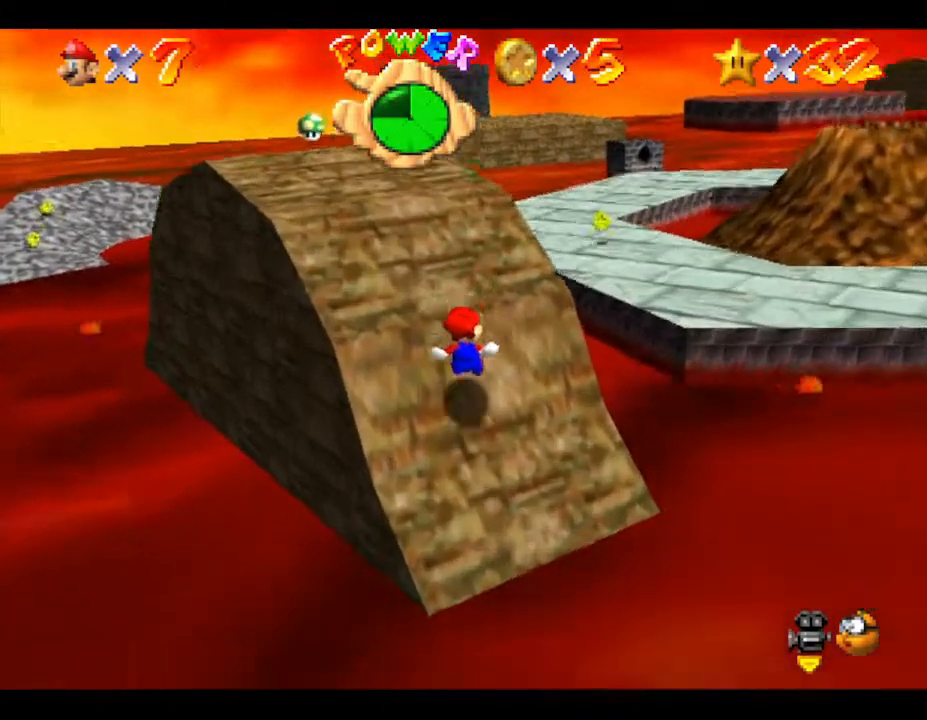
{"buttons": [], "left_stick": "left", "events": []}
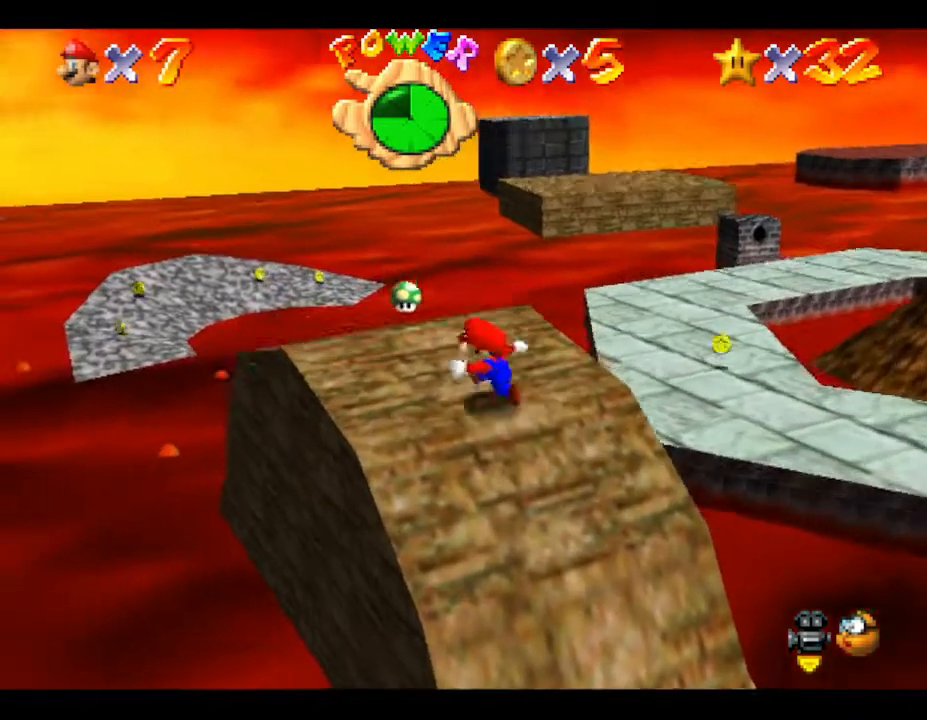
{"buttons": [], "left_stick": "center", "events": [[50, "left_stick", "up-left"], [283, "left_stick", "right"], [450, "left_stick", "center"]]}
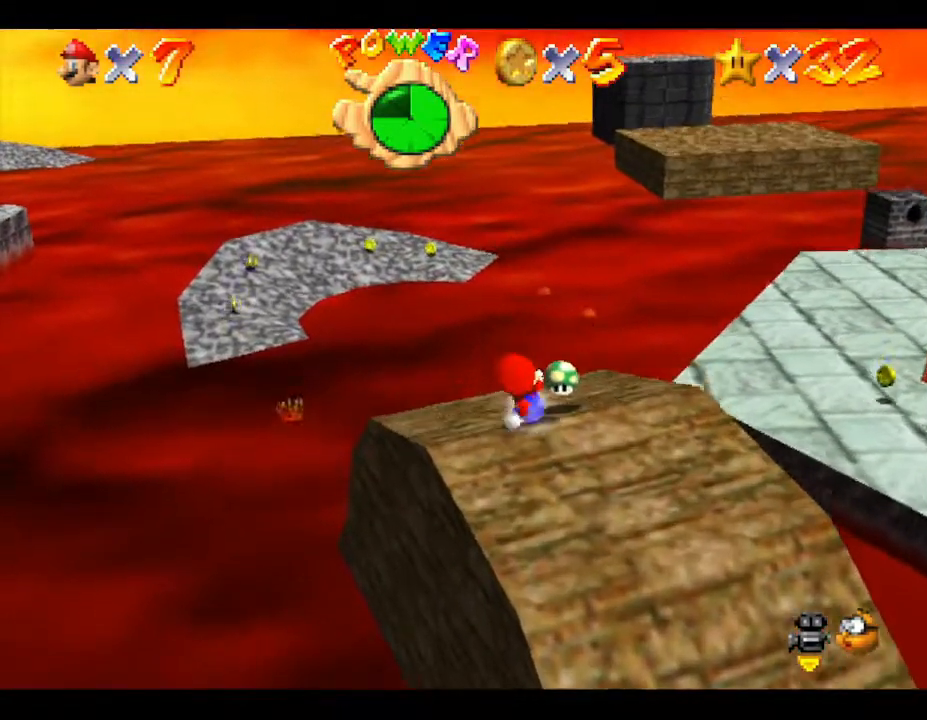
{"buttons": [], "left_stick": "up-right", "events": [[250, "left_stick", "right"], [500, "left_stick", "up-right"]]}
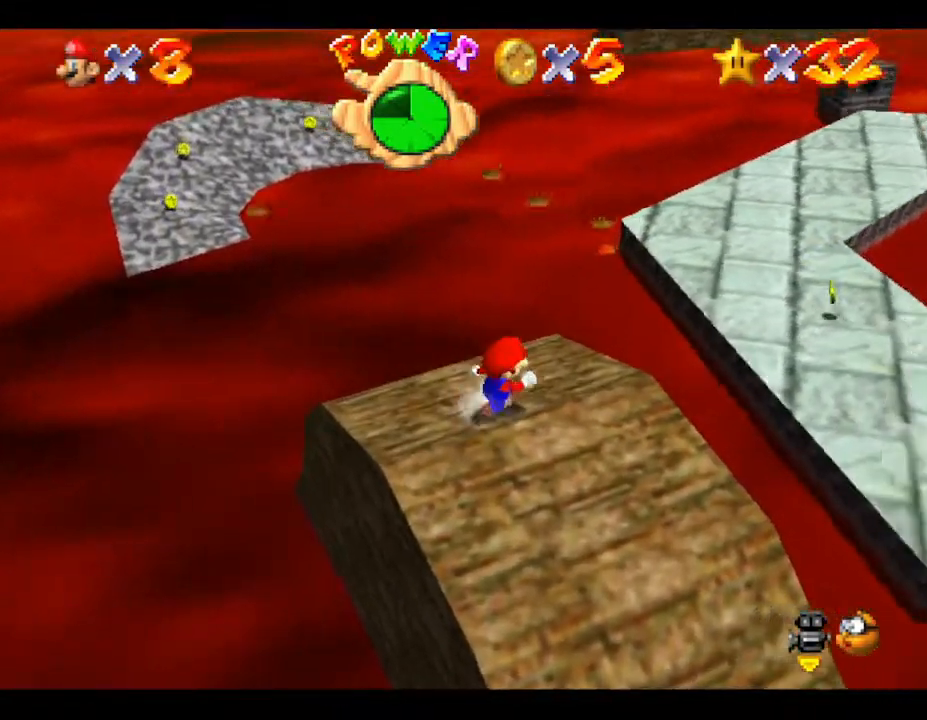
{"buttons": ["A"], "left_stick": "up-right", "events": [[400, "A", "down"]]}
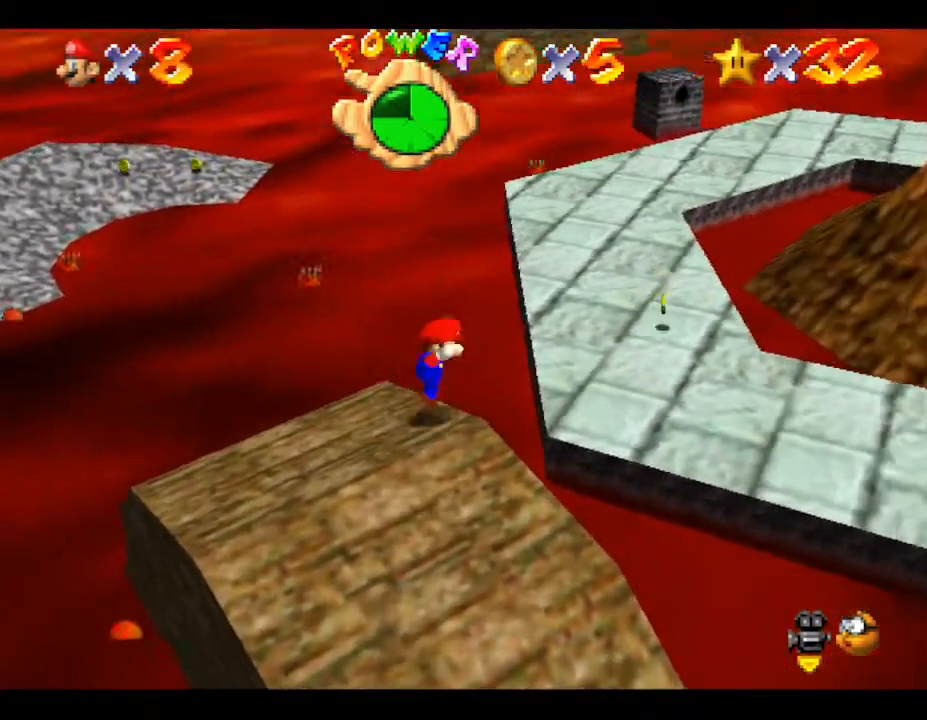
{"buttons": [], "left_stick": "up-right", "events": [[500, "A", "up"]]}
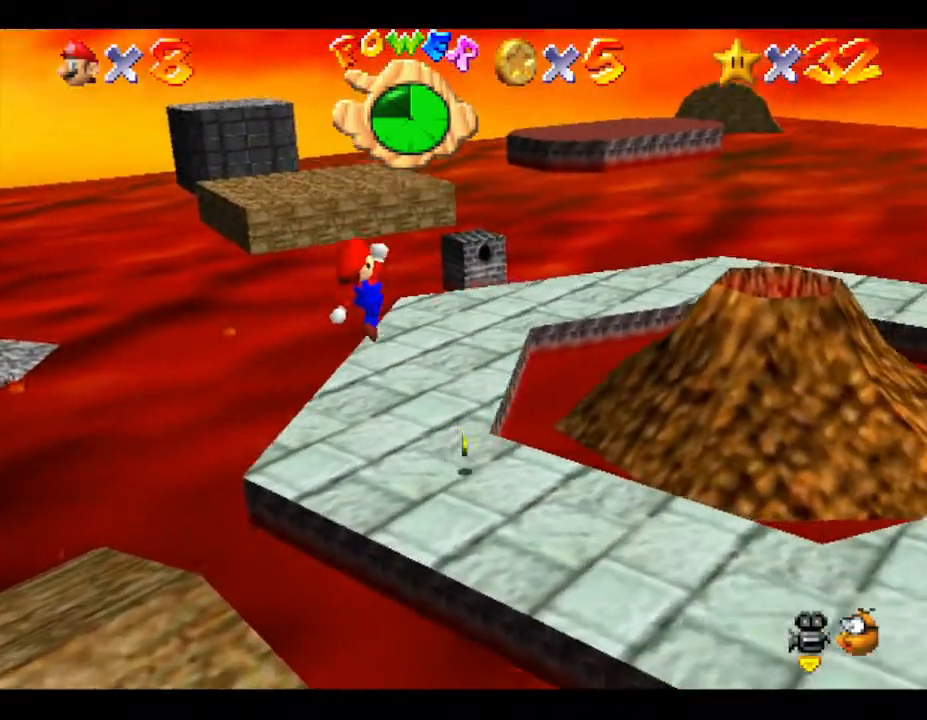
{"buttons": [], "left_stick": "up-right", "events": []}
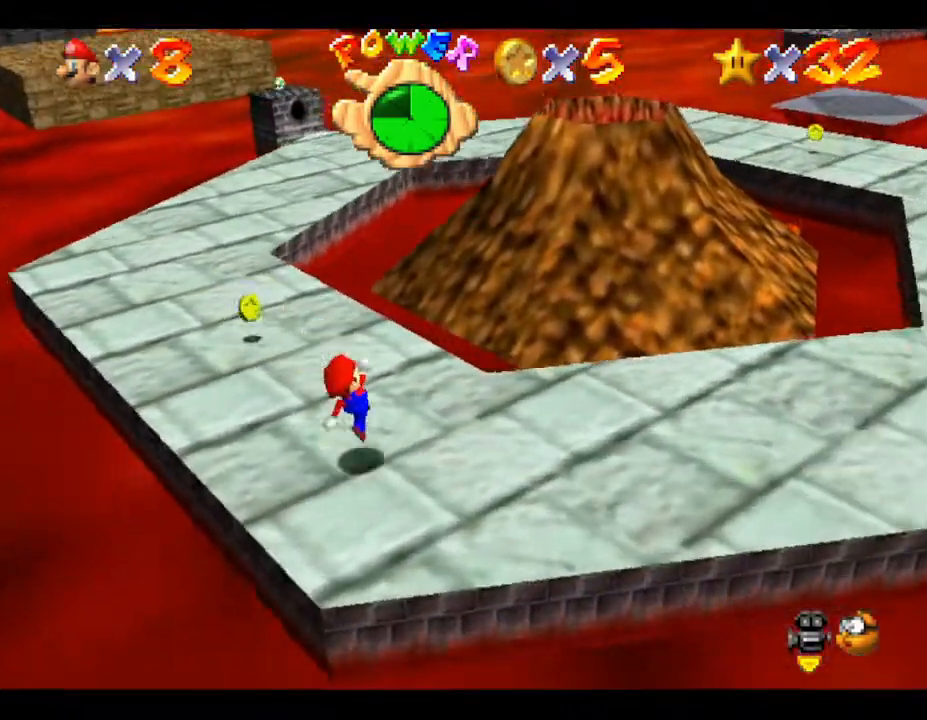
{"buttons": [], "left_stick": "up", "events": [[50, "left_stick", "center"], [167, "left_stick", "left"], [367, "left_stick", "up-left"], [483, "left_stick", "up"]]}
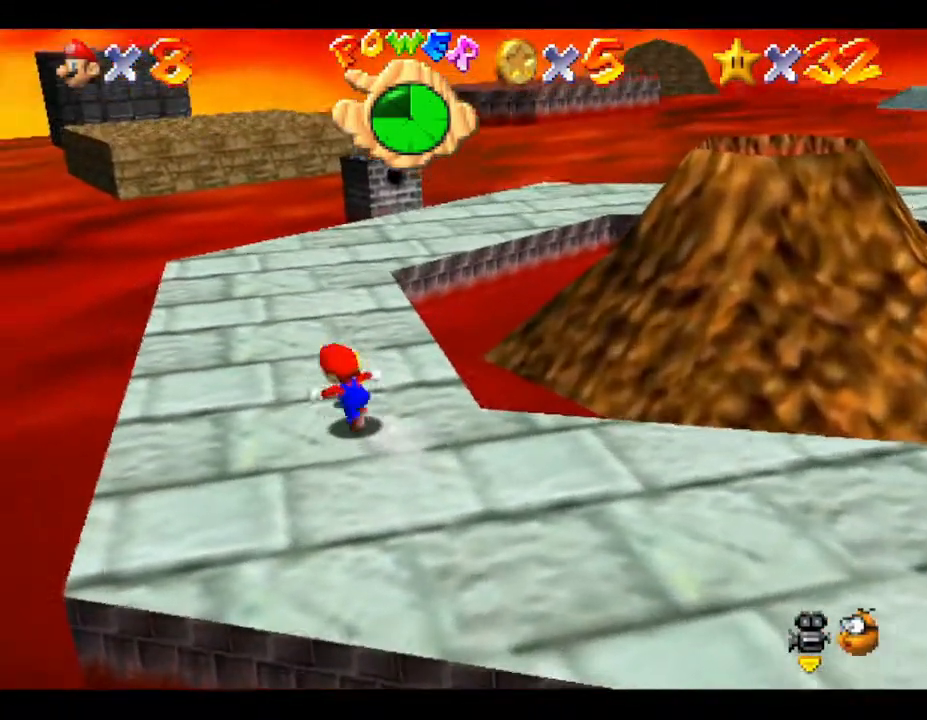
{"buttons": [], "left_stick": "up", "events": []}
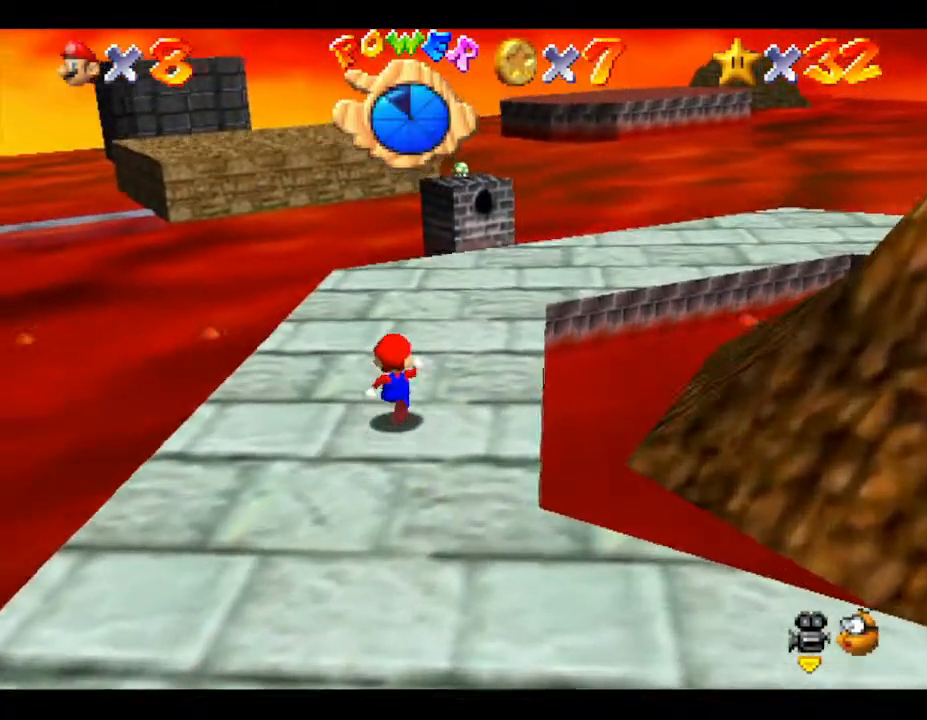
{"buttons": ["A", "Z"], "left_stick": "up", "events": [[333, "Z", "down"], [467, "A", "down"]]}
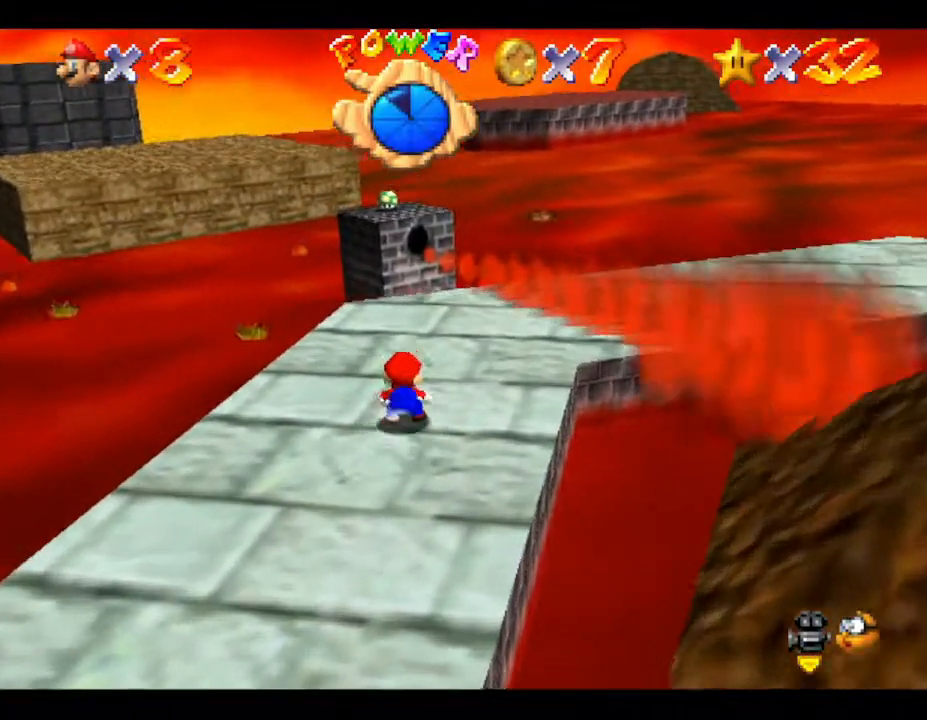
{"buttons": ["A", "Z"], "left_stick": "up-left", "events": [[83, "A", "up"], [183, "A", "down"], [183, "left_stick", "up-left"], [300, "A", "up"], [333, "A", "down"], [417, "A", "up"], [483, "A", "down"]]}
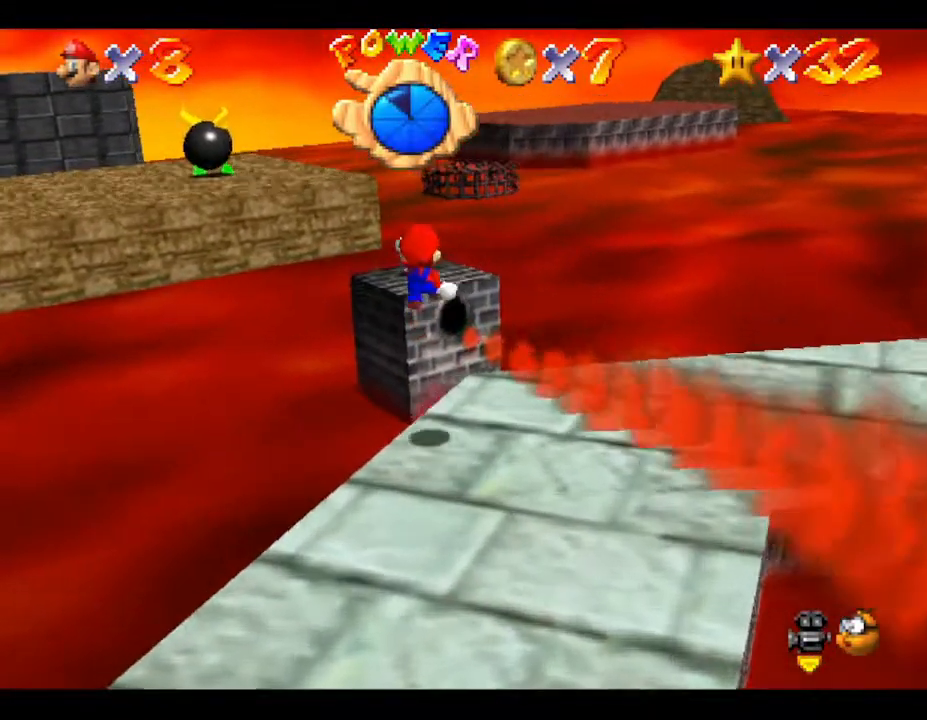
{"buttons": ["Z"], "left_stick": "up-left", "events": [[83, "A", "up"], [83, "left_stick", "up"], [167, "A", "down"], [383, "left_stick", "up-left"], [483, "A", "up"]]}
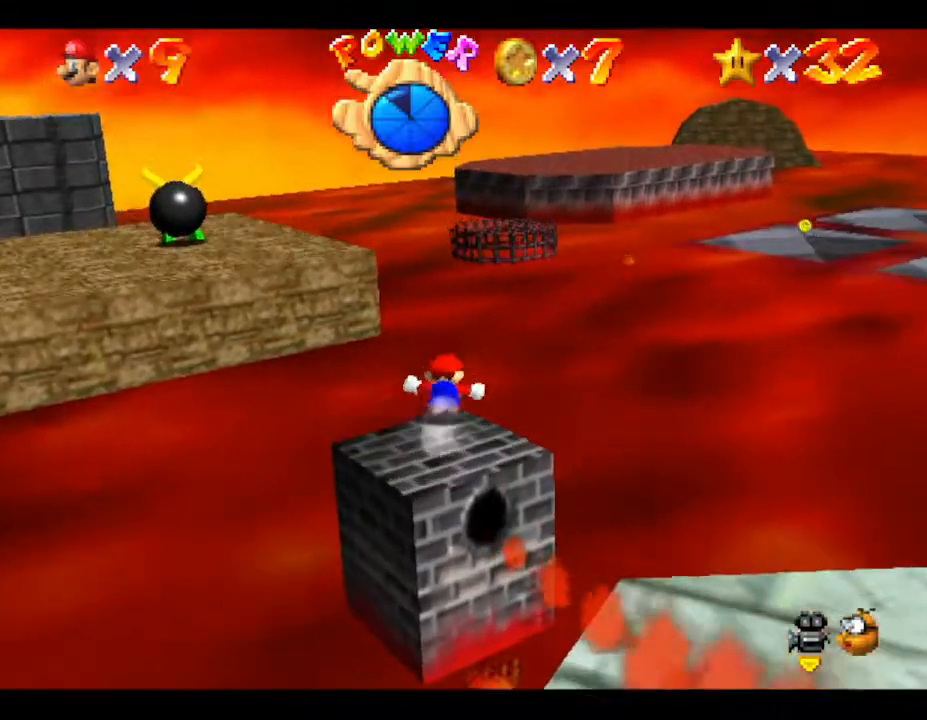
{"buttons": ["A", "Z"], "left_stick": "up-left", "events": [[50, "A", "down"], [133, "A", "up"], [183, "A", "down"], [250, "A", "up"], [283, "A", "down"], [367, "A", "up"], [467, "A", "down"]]}
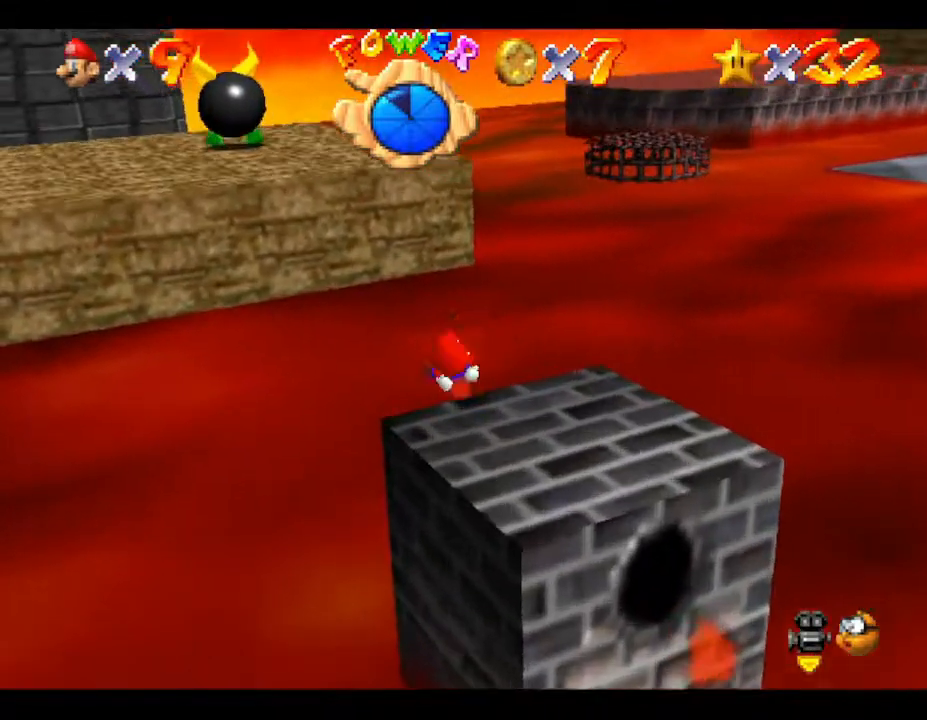
{"buttons": ["A", "Z"], "left_stick": "up", "events": [[433, "left_stick", "up"]]}
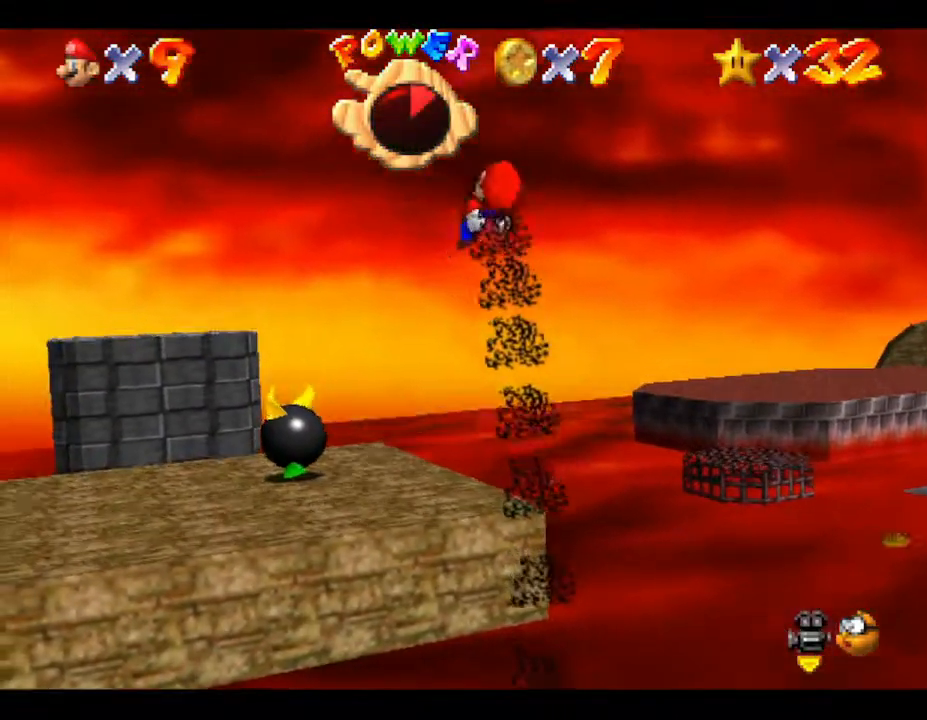
{"buttons": ["A", "Z"], "left_stick": "up", "events": []}
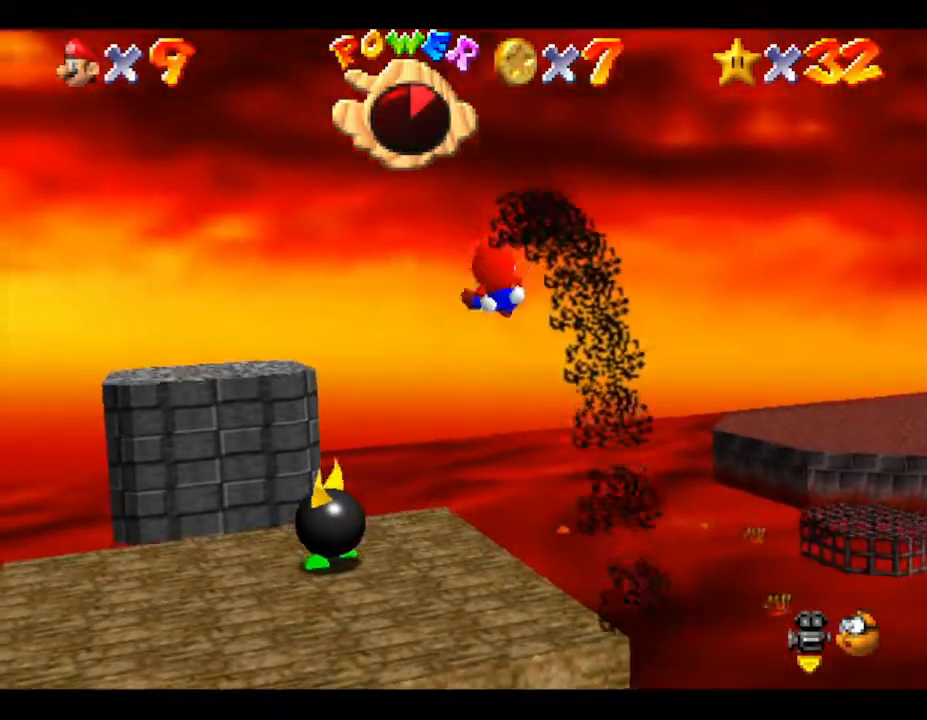
{"buttons": ["A", "Z"], "left_stick": "up", "events": []}
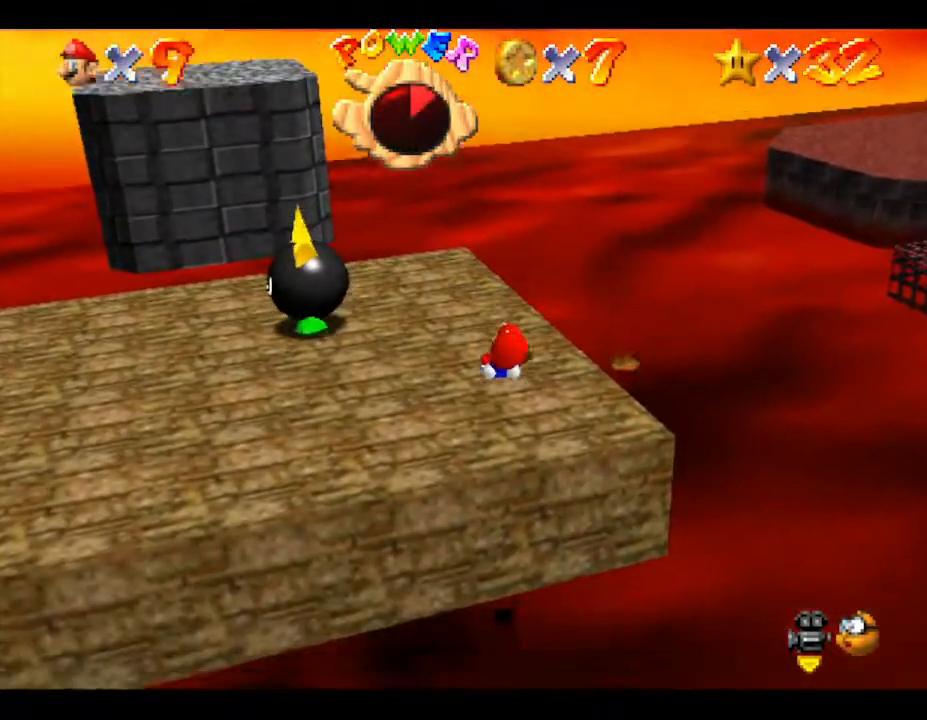
{"buttons": [], "left_stick": "center", "events": [[250, "A", "up"], [467, "Z", "up"], [500, "left_stick", "center"]]}
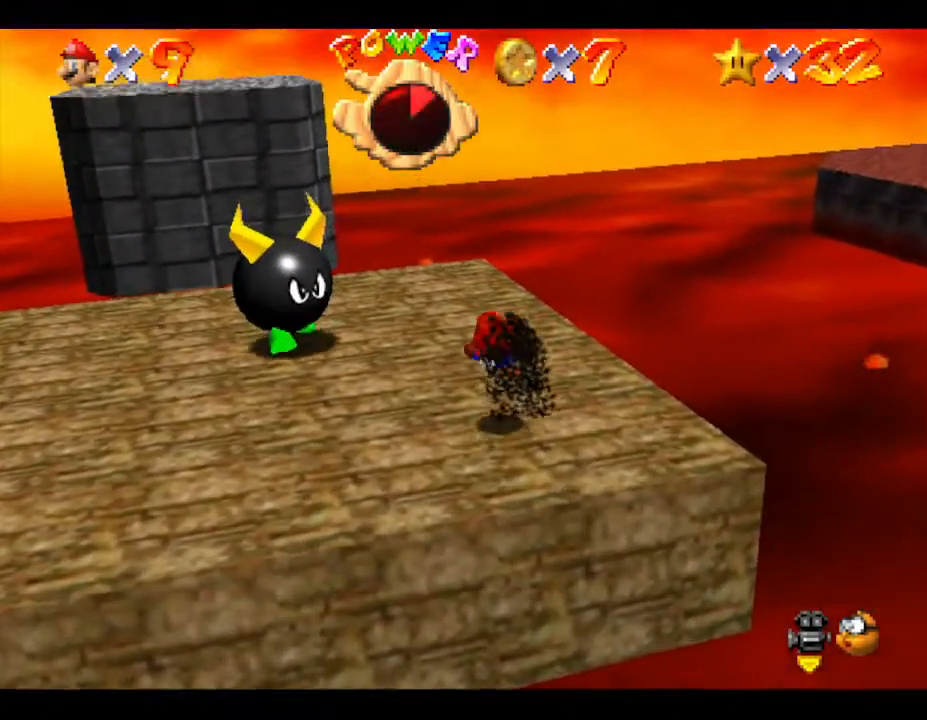
{"buttons": ["A"], "left_stick": "left", "events": [[183, "left_stick", "up-left"], [350, "A", "down"], [367, "left_stick", "left"], [433, "A", "up"], [500, "A", "down"]]}
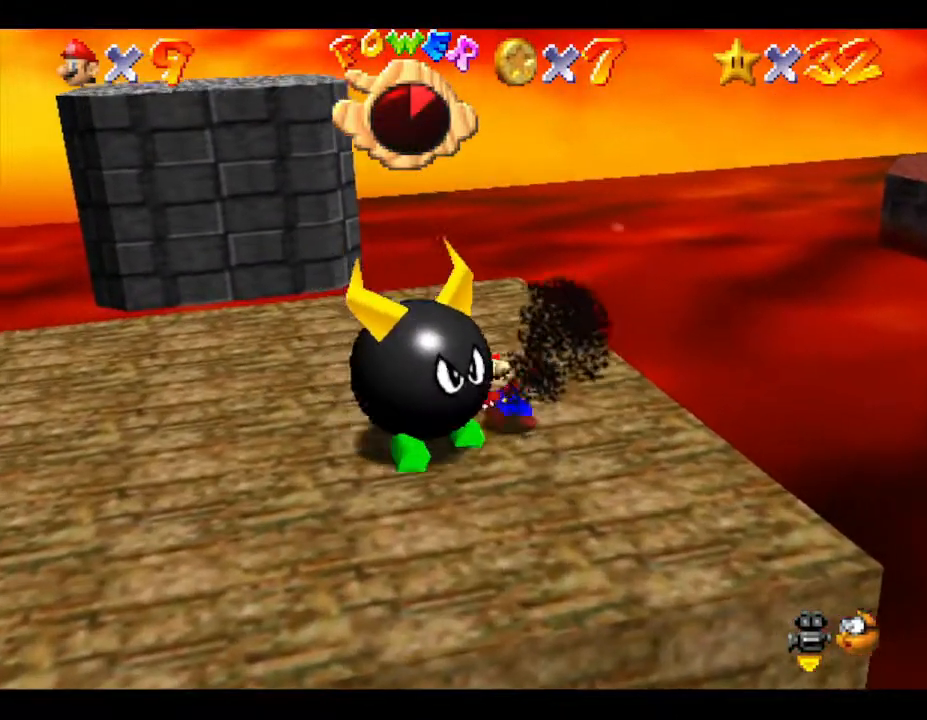
{"buttons": [], "left_stick": "up-left", "events": [[100, "A", "up"], [300, "left_stick", "up-left"]]}
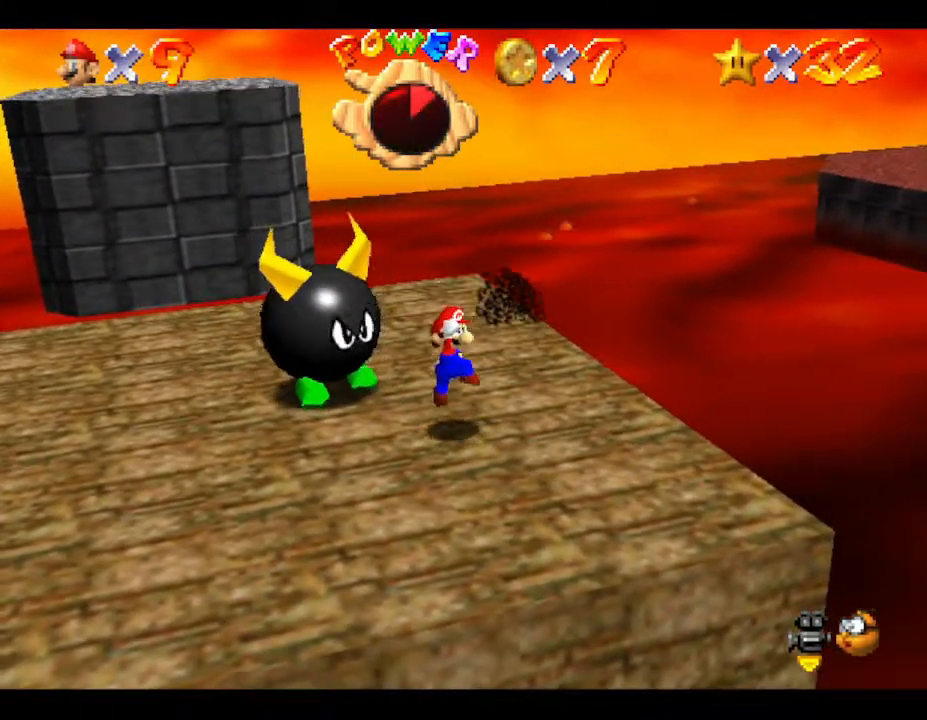
{"buttons": [], "left_stick": "center", "events": [[17, "left_stick", "up-right"], [133, "left_stick", "center"], [267, "left_stick", "up-left"], [417, "A", "down"], [450, "left_stick", "center"], [483, "A", "up"]]}
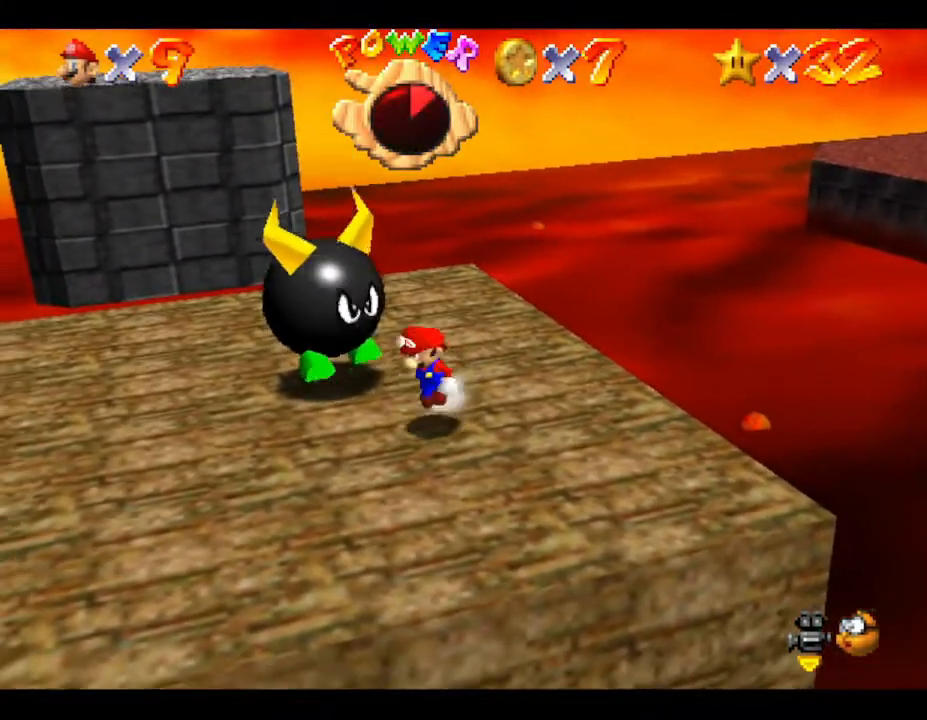
{"buttons": ["A"], "left_stick": "center", "events": [[250, "left_stick", "up"], [317, "left_stick", "center"], [467, "A", "down"]]}
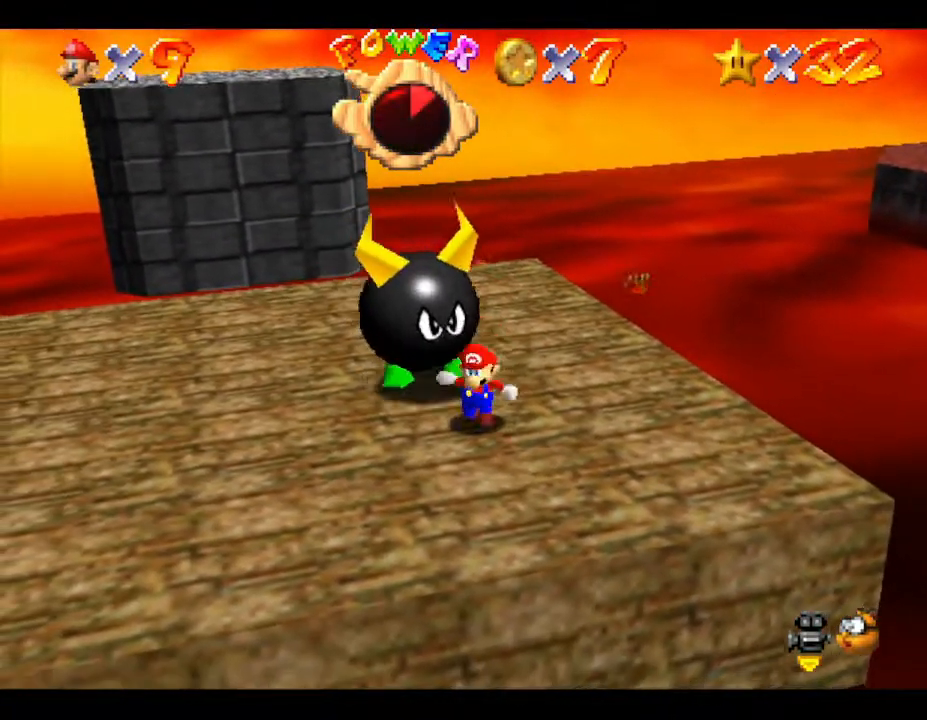
{"buttons": [], "left_stick": "up", "events": [[100, "A", "up"], [367, "left_stick", "up"]]}
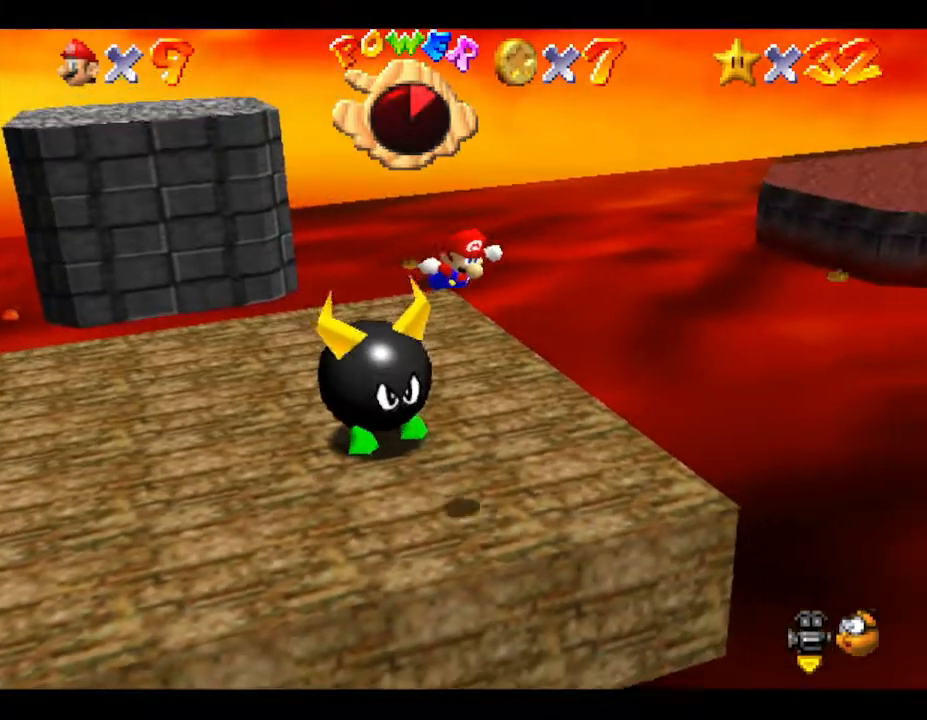
{"buttons": [], "left_stick": "up", "events": []}
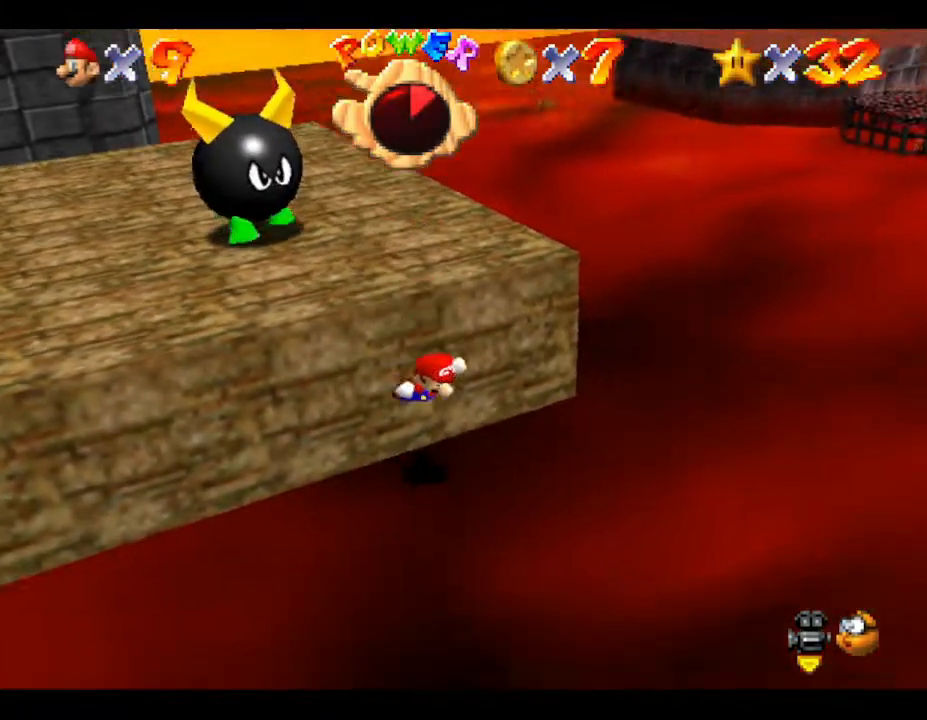
{"buttons": [], "left_stick": "up", "events": []}
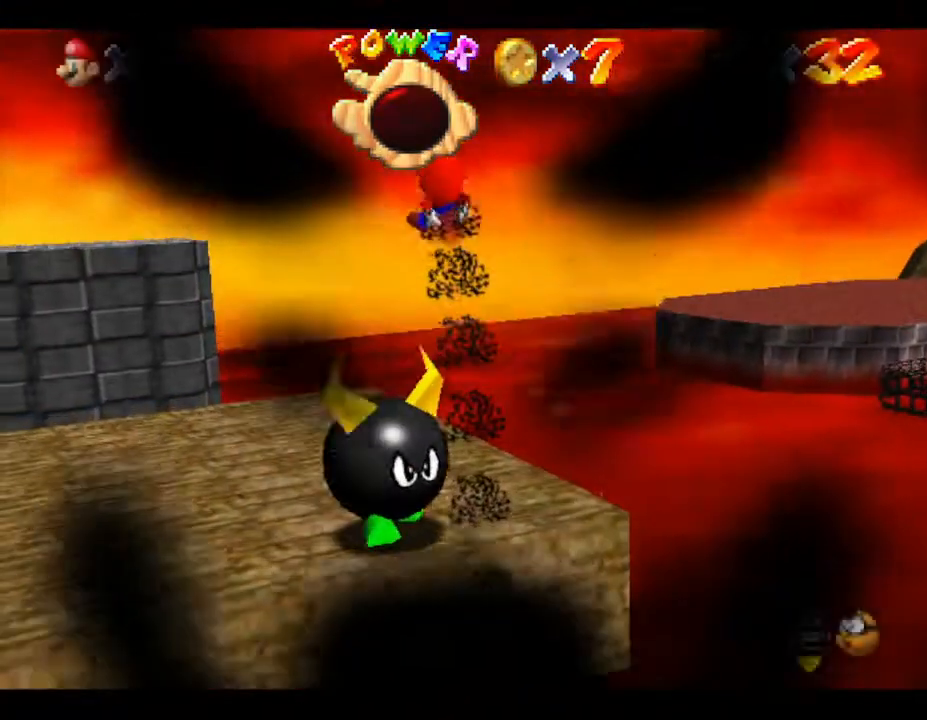
{"buttons": [], "left_stick": "up-right", "events": [[400, "left_stick", "up-right"]]}
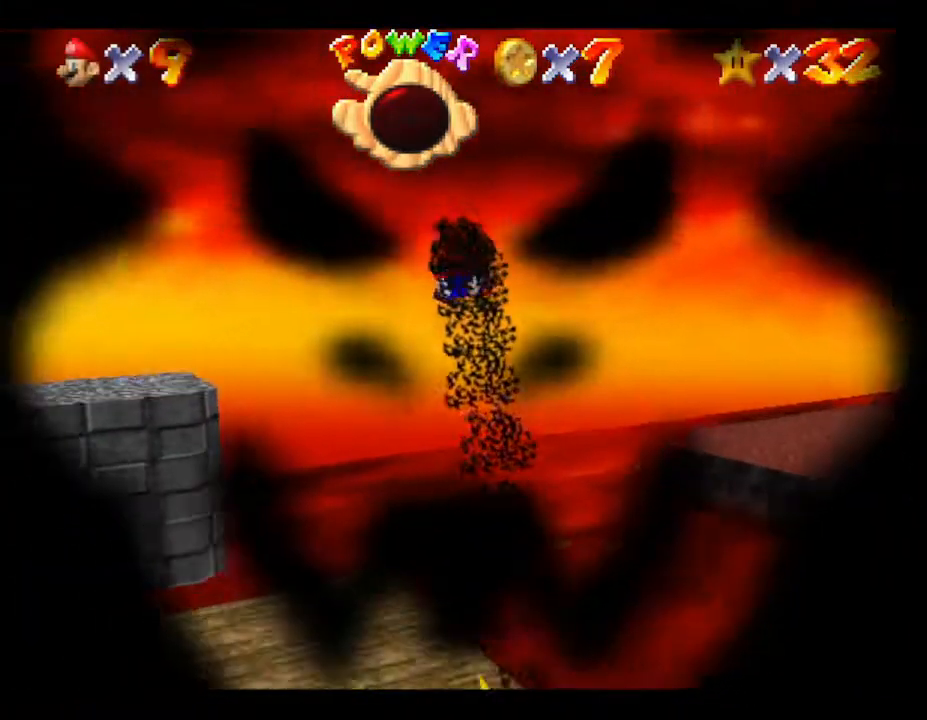
{"buttons": [], "left_stick": "up-right", "events": []}
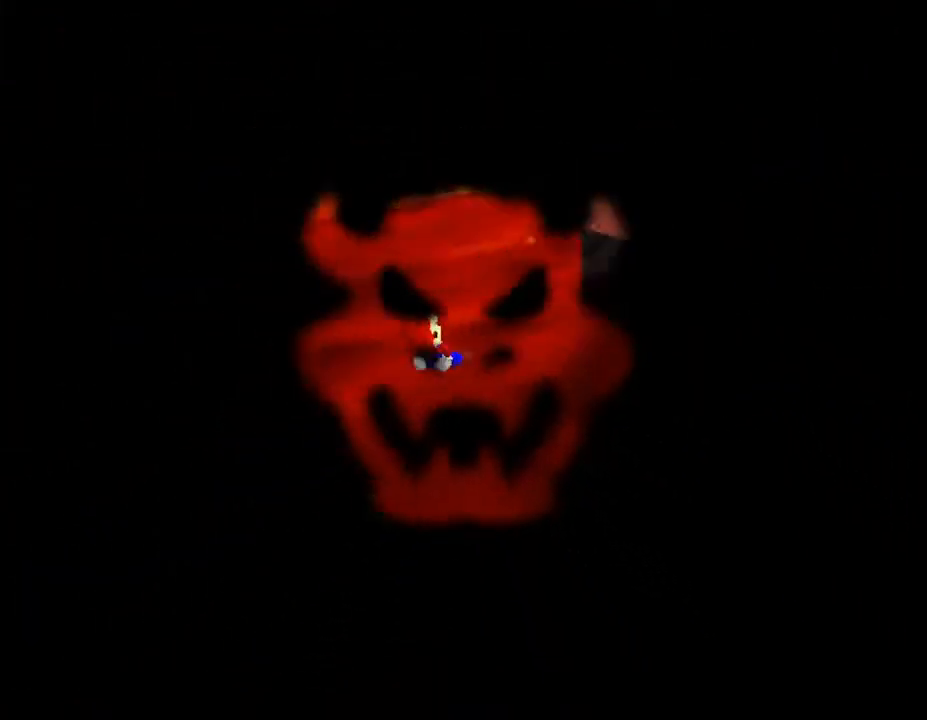
{"buttons": [], "left_stick": "up-right", "events": []}